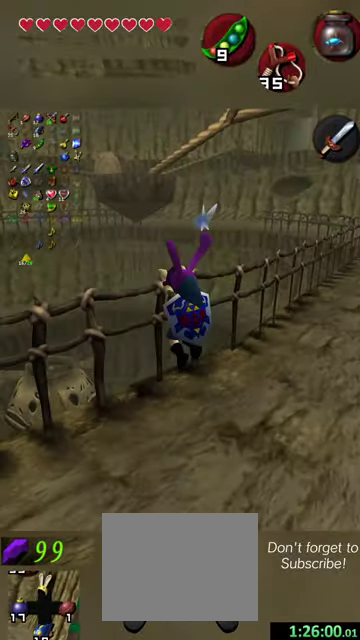
Gameplay with a controller (Nintendo layout); each line is a JSON object with the inputs held at the frame after it (dt_ms = milliseconds from this image to that frame). "events" lists button and stick changes between this image and that frame as [ms after this image, input, new state], when the widget could be followed in between. This overlay highlights the sticks when they move; stick clicks (L3 R3) are not distinguishable. Not read: L3 R3 right_stick.
{"dt_ms": 600, "buttons": [], "left_stick": "down", "events": [[300, "X", "down"], [434, "X", "up"], [500, "left_stick", "down-left"], [600, "left_stick", "down"]]}
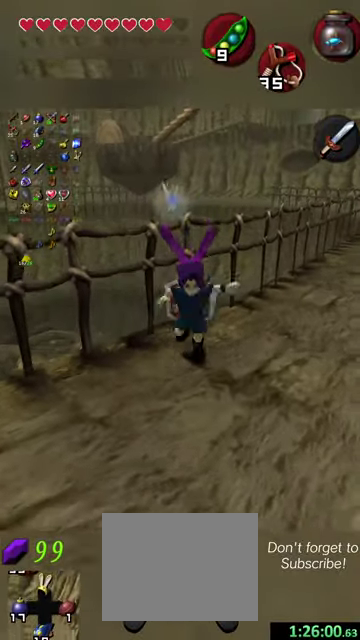
{"dt_ms": 600, "buttons": [], "left_stick": "up-left", "events": [[267, "left_stick", "down-left"], [434, "left_stick", "left"], [567, "left_stick", "up-left"]]}
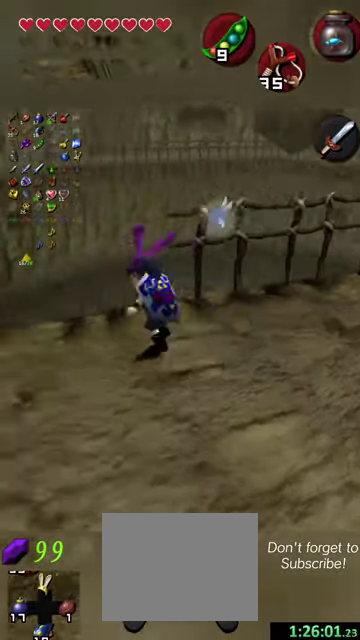
{"dt_ms": 300, "buttons": [], "left_stick": "right", "events": [[34, "left_stick", "up"], [100, "left_stick", "up-right"], [300, "left_stick", "right"]]}
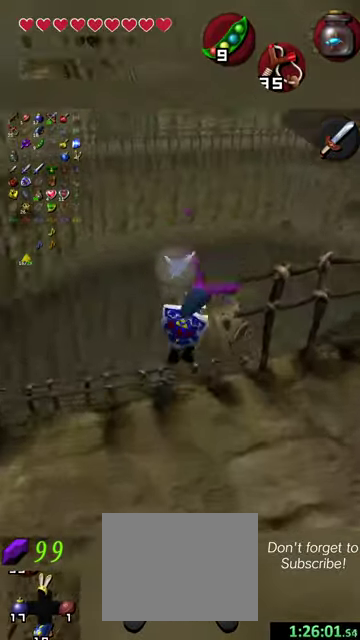
{"dt_ms": 300, "buttons": [], "left_stick": "up-right", "events": [[200, "left_stick", "up-right"]]}
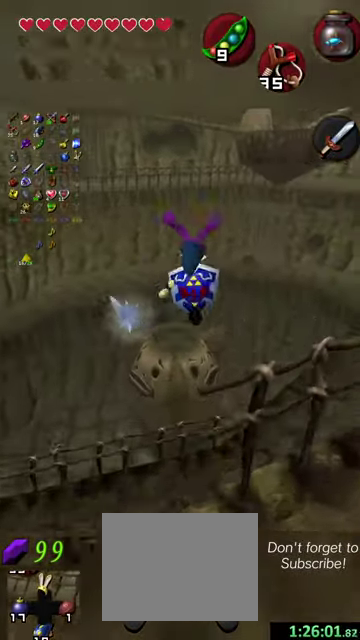
{"dt_ms": 700, "buttons": [], "left_stick": "up", "events": [[34, "left_stick", "up"]]}
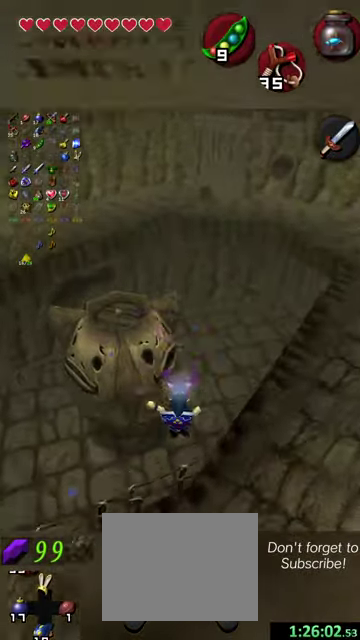
{"dt_ms": 400, "buttons": [], "left_stick": "center", "events": [[200, "left_stick", "up-right"], [267, "left_stick", "right"], [367, "left_stick", "center"]]}
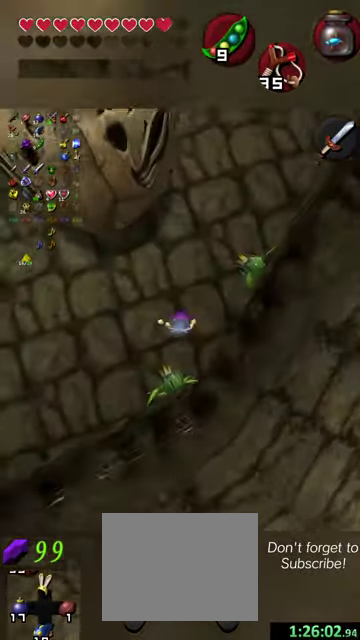
{"dt_ms": 600, "buttons": [], "left_stick": "right", "events": [[167, "left_stick", "right"], [367, "left_stick", "down-right"], [567, "left_stick", "right"]]}
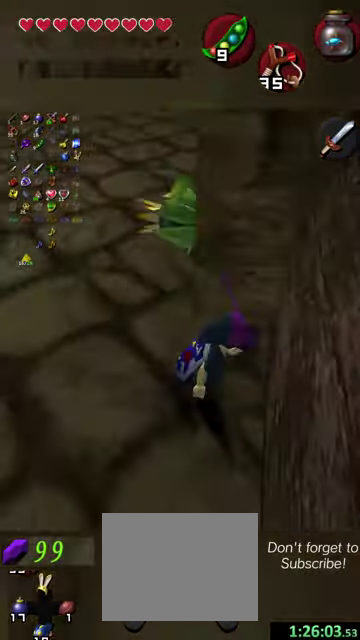
{"dt_ms": 300, "buttons": [], "left_stick": "center", "events": [[67, "left_stick", "center"]]}
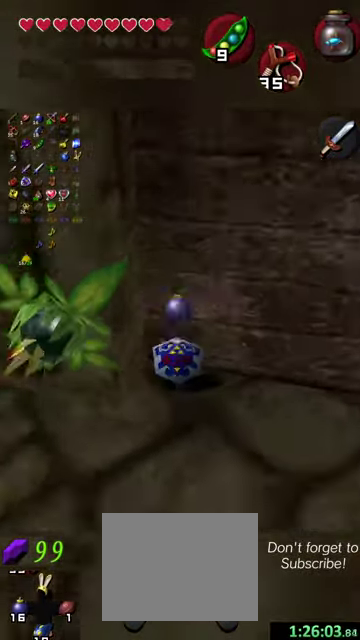
{"dt_ms": 700, "buttons": [], "left_stick": "down", "events": [[134, "left_stick", "down"]]}
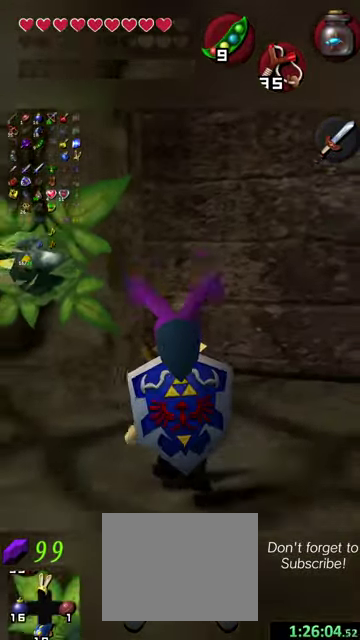
{"dt_ms": 300, "buttons": [], "left_stick": "down", "events": []}
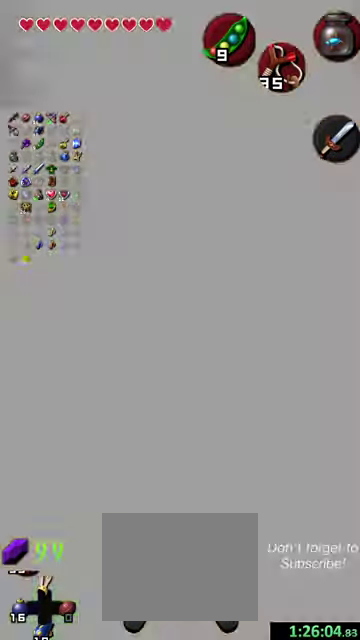
{"dt_ms": 500, "buttons": [], "left_stick": "up", "events": [[67, "left_stick", "center"], [267, "left_stick", "up"]]}
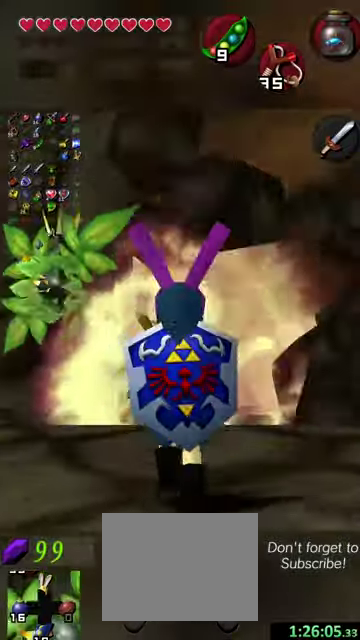
{"dt_ms": 600, "buttons": [], "left_stick": "up", "events": [[234, "left_stick", "up-right"], [467, "left_stick", "up"]]}
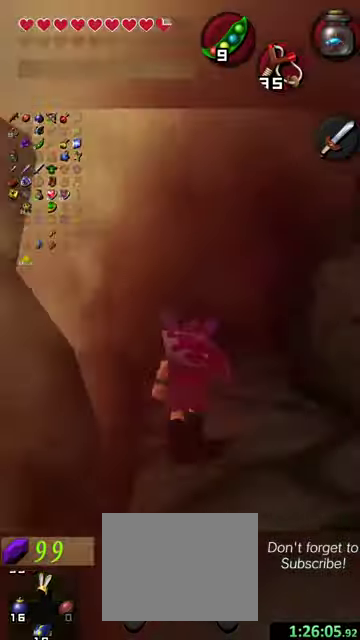
{"dt_ms": 600, "buttons": [], "left_stick": "up", "events": []}
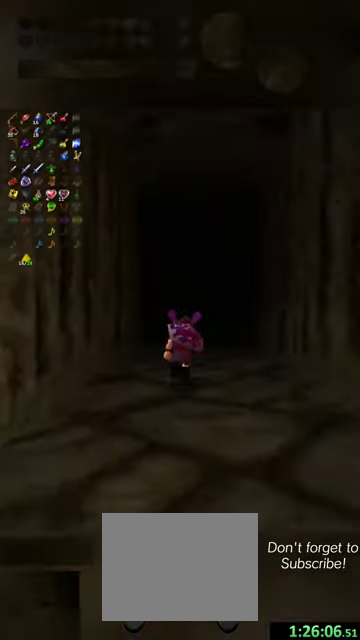
{"dt_ms": 500, "buttons": [], "left_stick": "up", "events": []}
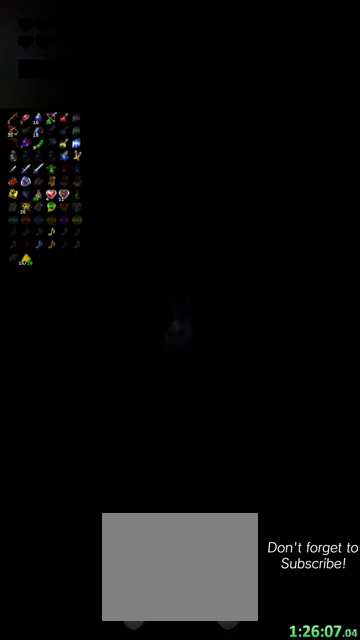
{"dt_ms": 700, "buttons": [], "left_stick": "up", "events": []}
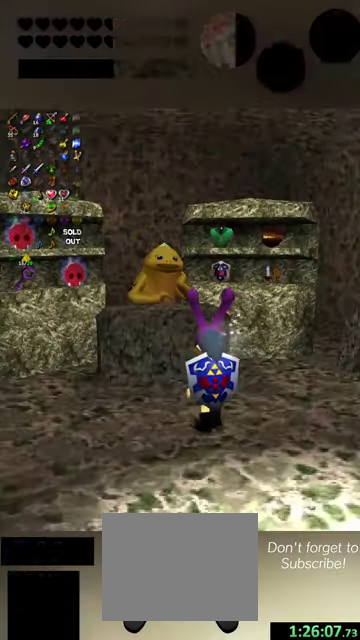
{"dt_ms": 300, "buttons": [], "left_stick": "up-left", "events": [[134, "left_stick", "up-left"]]}
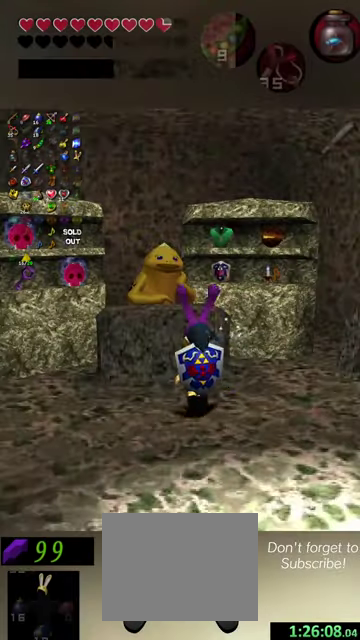
{"dt_ms": 500, "buttons": [], "left_stick": "center", "events": [[100, "X", "down"], [100, "left_stick", "center"], [267, "X", "up"]]}
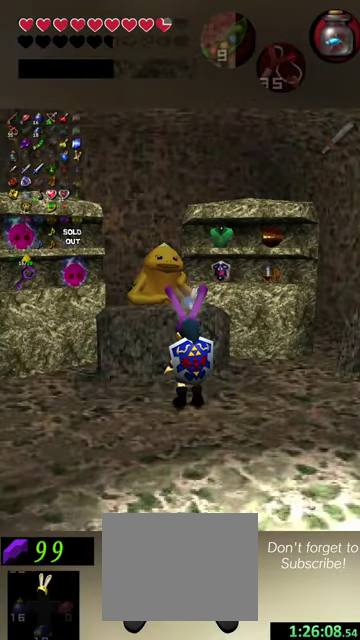
{"dt_ms": 700, "buttons": [], "left_stick": "down", "events": [[134, "left_stick", "down"]]}
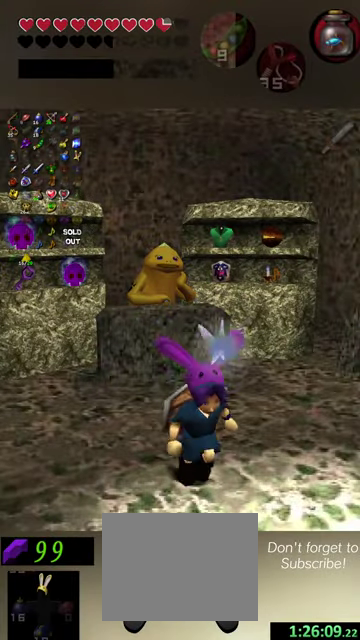
{"dt_ms": 500, "buttons": [], "left_stick": "down", "events": []}
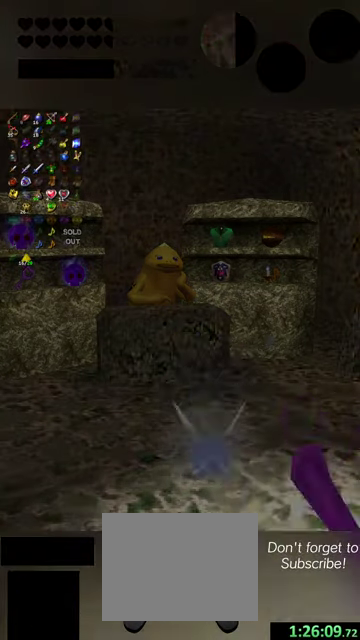
{"dt_ms": 500, "buttons": [], "left_stick": "center", "events": [[100, "left_stick", "center"]]}
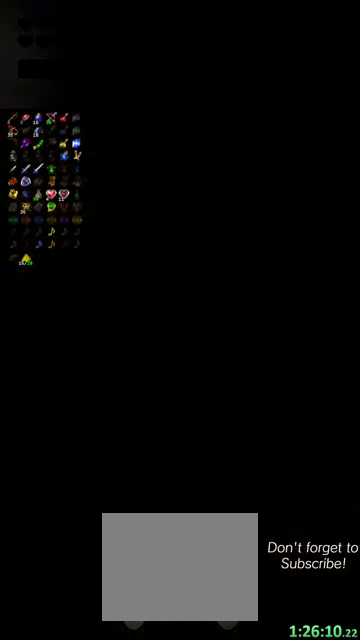
{"dt_ms": 300, "buttons": [], "left_stick": "center", "events": []}
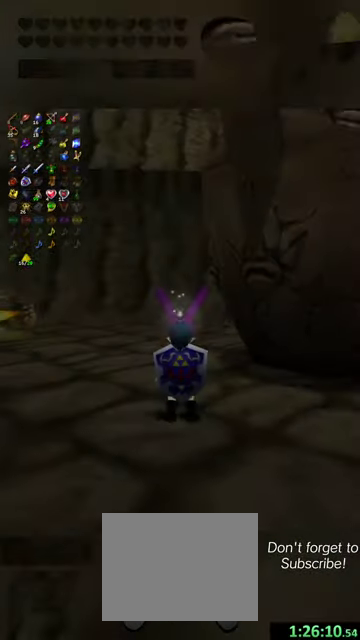
{"dt_ms": 500, "buttons": [], "left_stick": "right", "events": [[400, "left_stick", "right"]]}
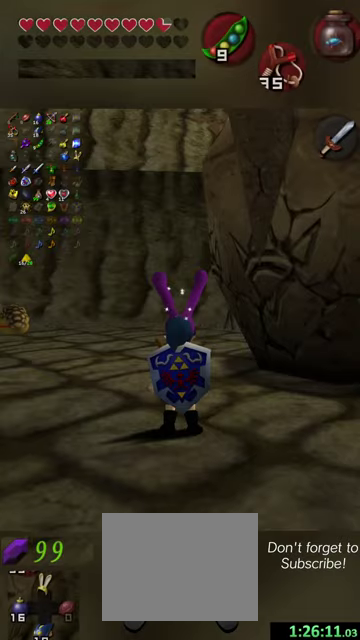
{"dt_ms": 700, "buttons": [], "left_stick": "up-right", "events": [[700, "left_stick", "up-right"]]}
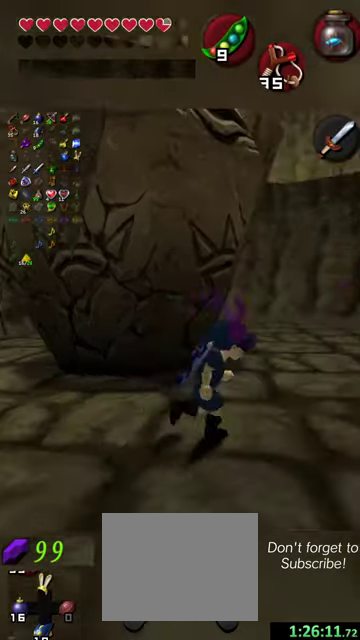
{"dt_ms": 500, "buttons": [], "left_stick": "up-right", "events": []}
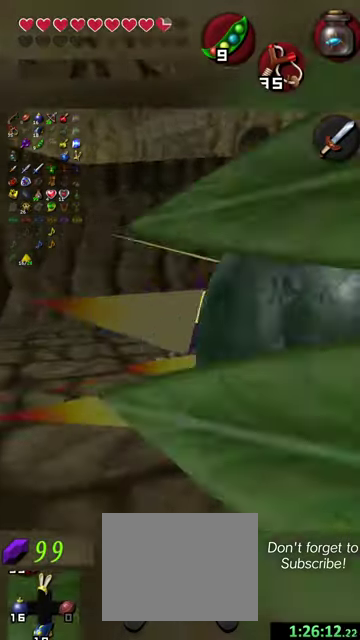
{"dt_ms": 500, "buttons": [], "left_stick": "up", "events": [[100, "left_stick", "up"]]}
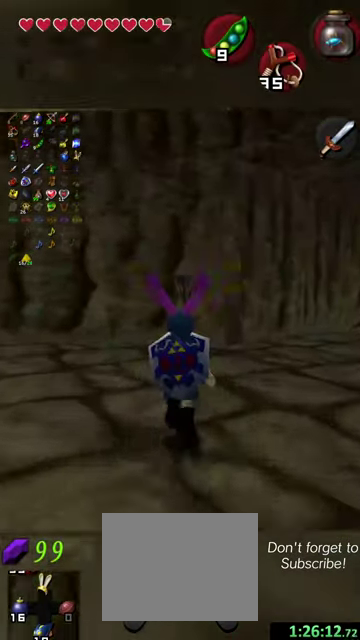
{"dt_ms": 300, "buttons": [], "left_stick": "up-right", "events": [[234, "left_stick", "up-right"]]}
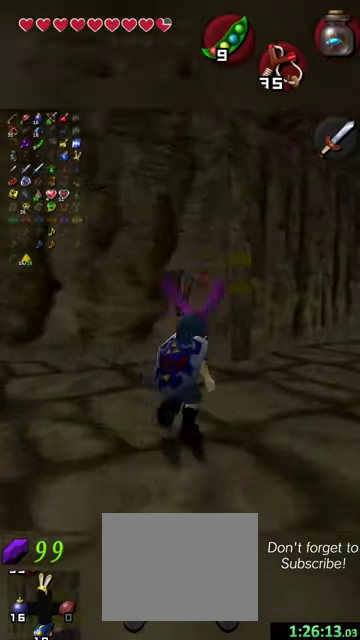
{"dt_ms": 400, "buttons": [], "left_stick": "up-right", "events": []}
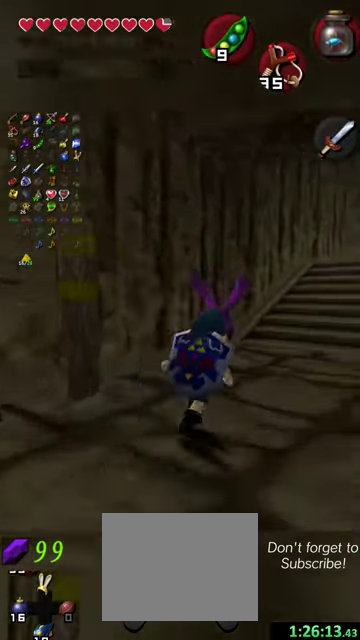
{"dt_ms": 600, "buttons": [], "left_stick": "up", "events": [[300, "left_stick", "up"]]}